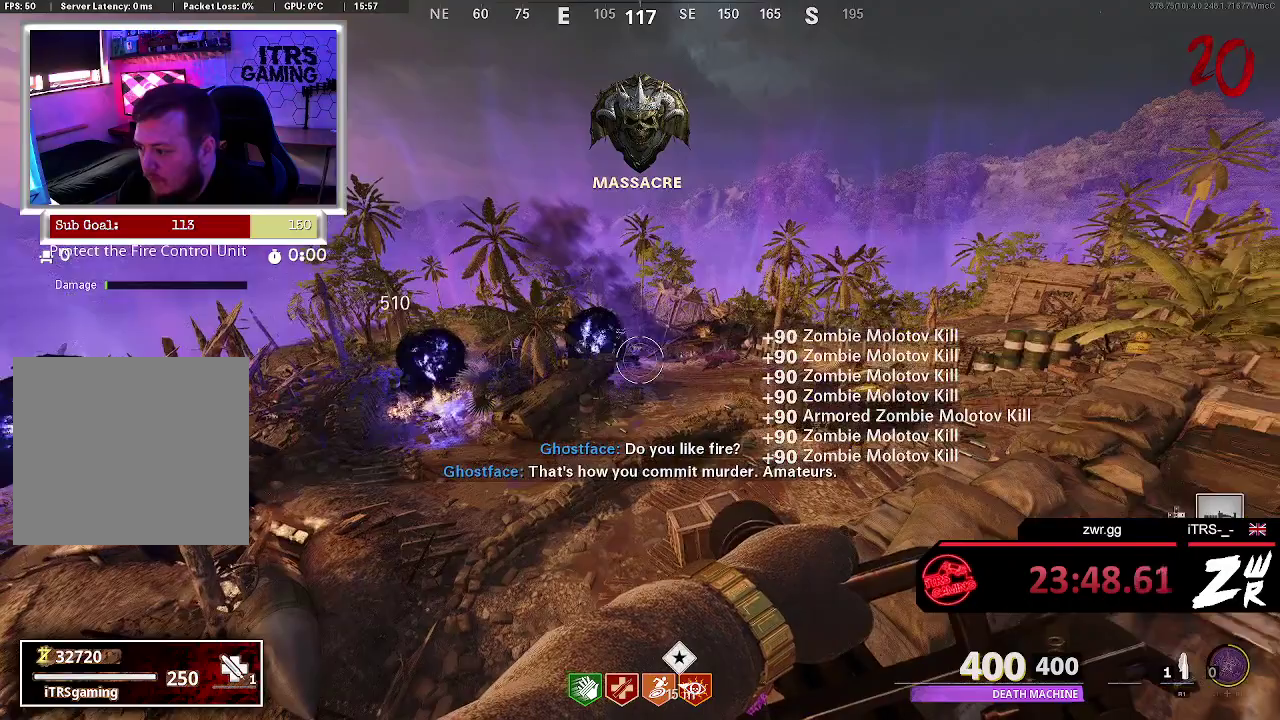
Gameplay with a controller (PlayStation layout); each line is a JSON object with the inputs held at the frame after it. "events" lists button and stick changes between this image and that frame as [ms after this image, input, new state], when the widget could be followed in between. This overlay highlights the sticks when they move; stick clicks (L3 R3) are not distinguishable.
{"buttons": [], "left_stick": "center", "right_stick": "center", "events": []}
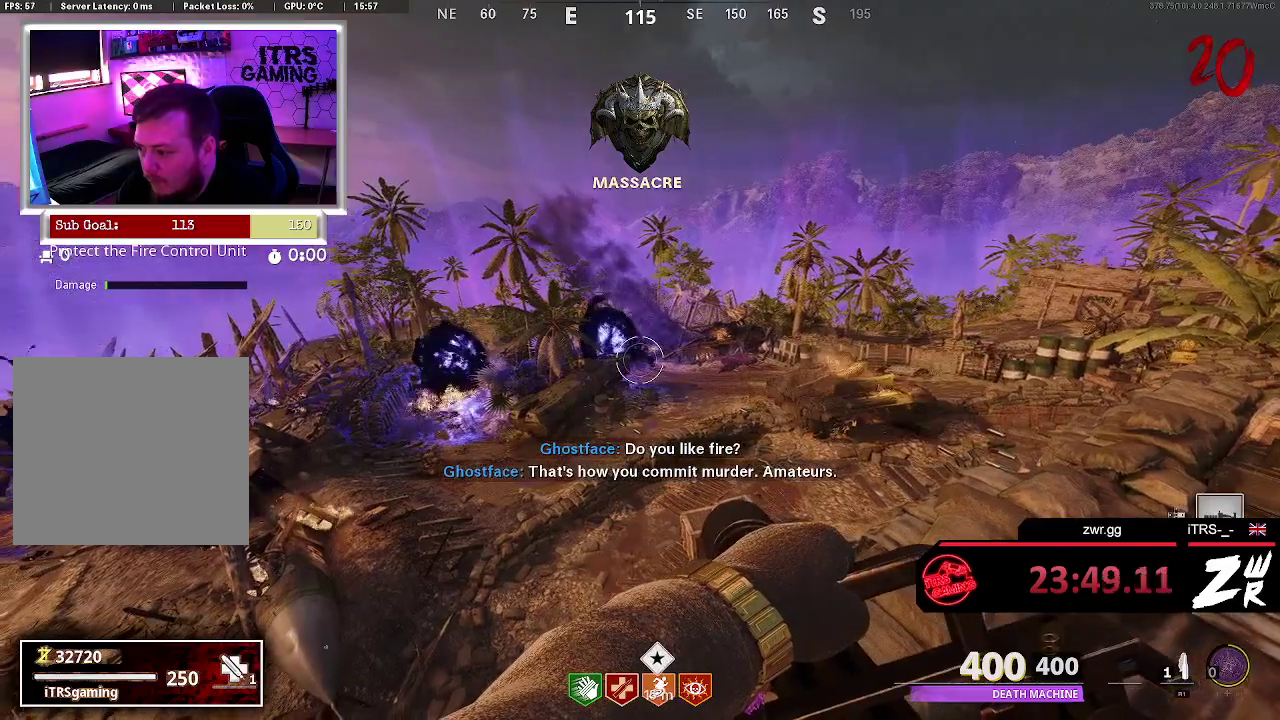
{"buttons": [], "left_stick": "center", "right_stick": "center", "events": []}
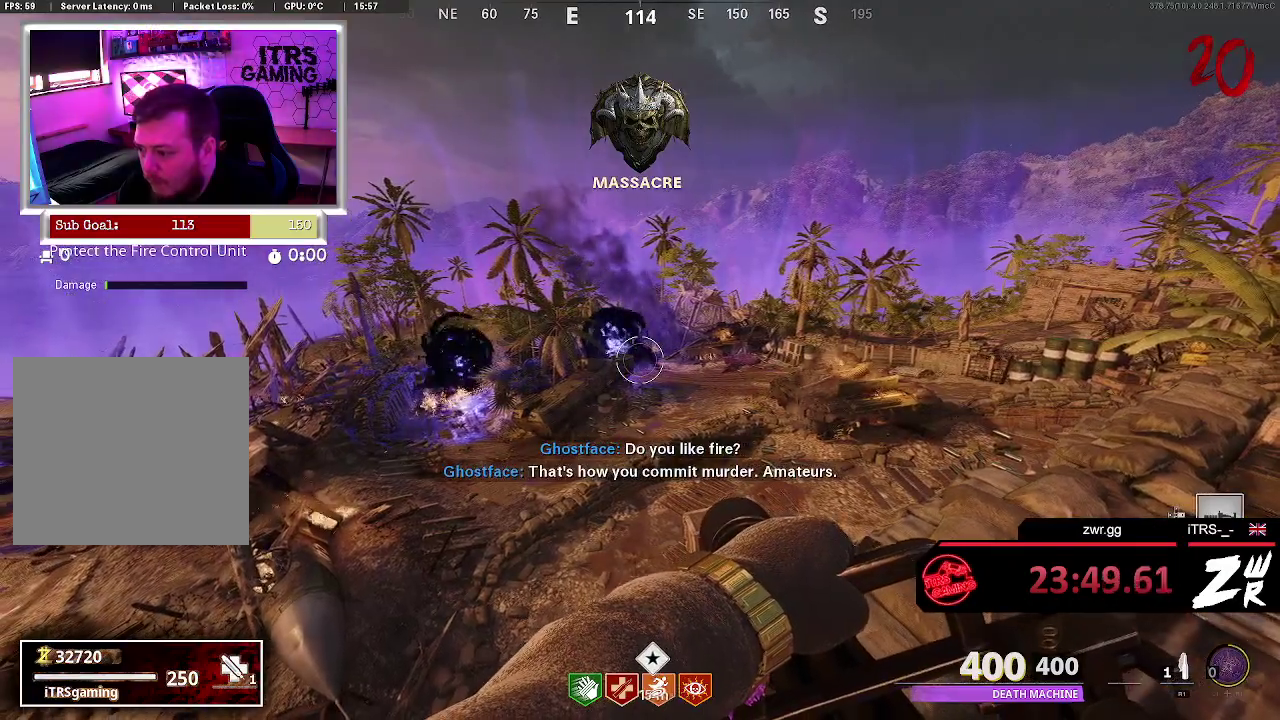
{"buttons": [], "left_stick": "center", "right_stick": "center", "events": []}
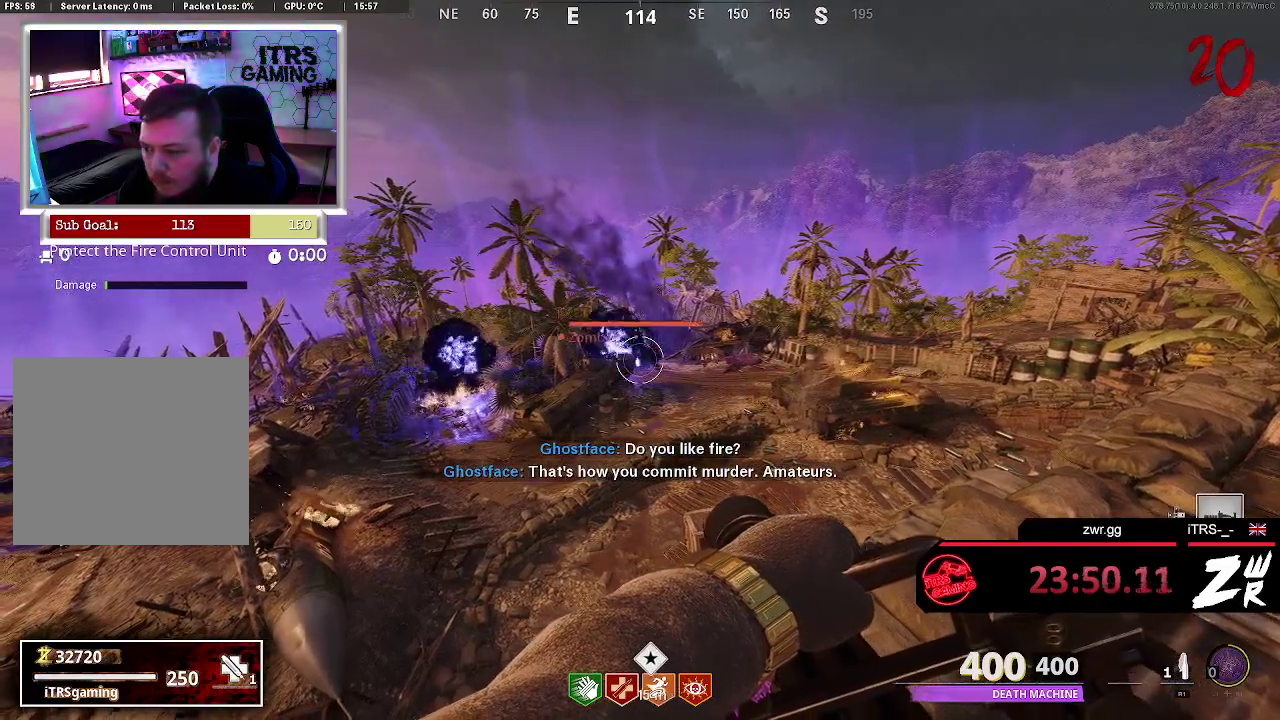
{"buttons": ["R1"], "left_stick": "center", "right_stick": "center", "events": [[167, "R1", "down"]]}
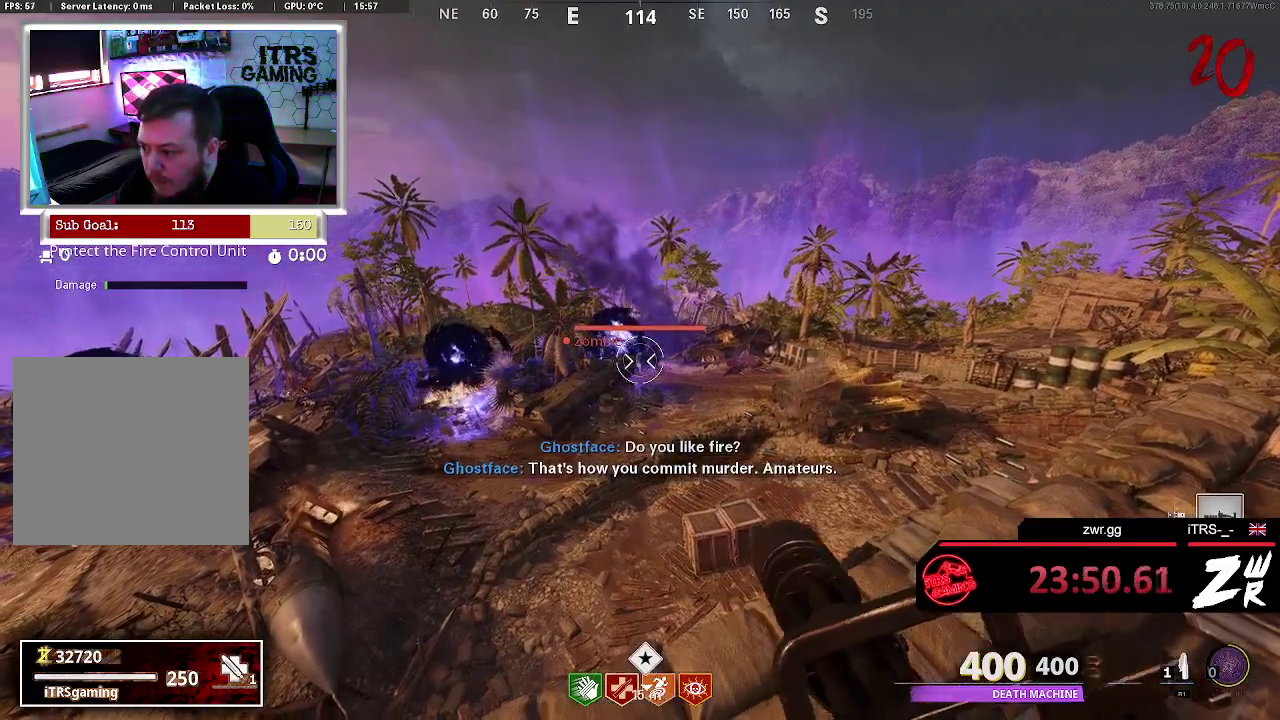
{"buttons": [], "left_stick": "center", "right_stick": "center", "events": [[200, "R1", "up"]]}
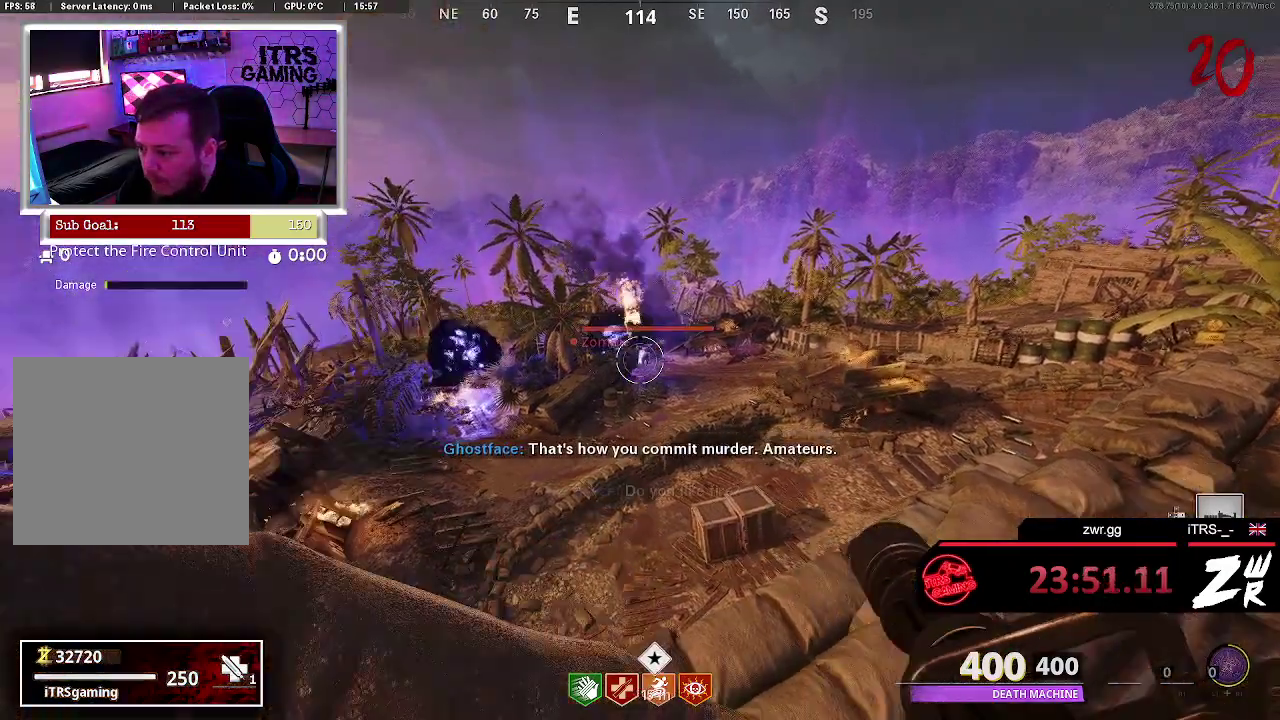
{"buttons": [], "left_stick": "center", "right_stick": "center", "events": []}
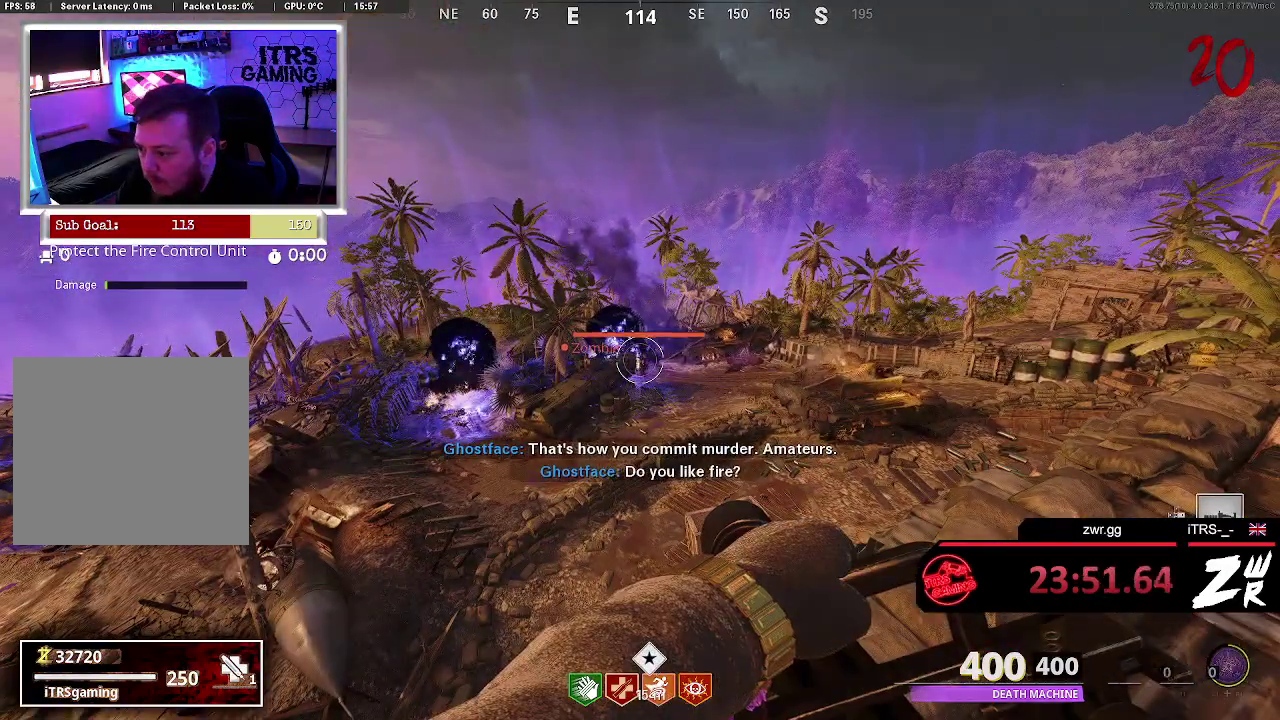
{"buttons": [], "left_stick": "center", "right_stick": "center", "events": []}
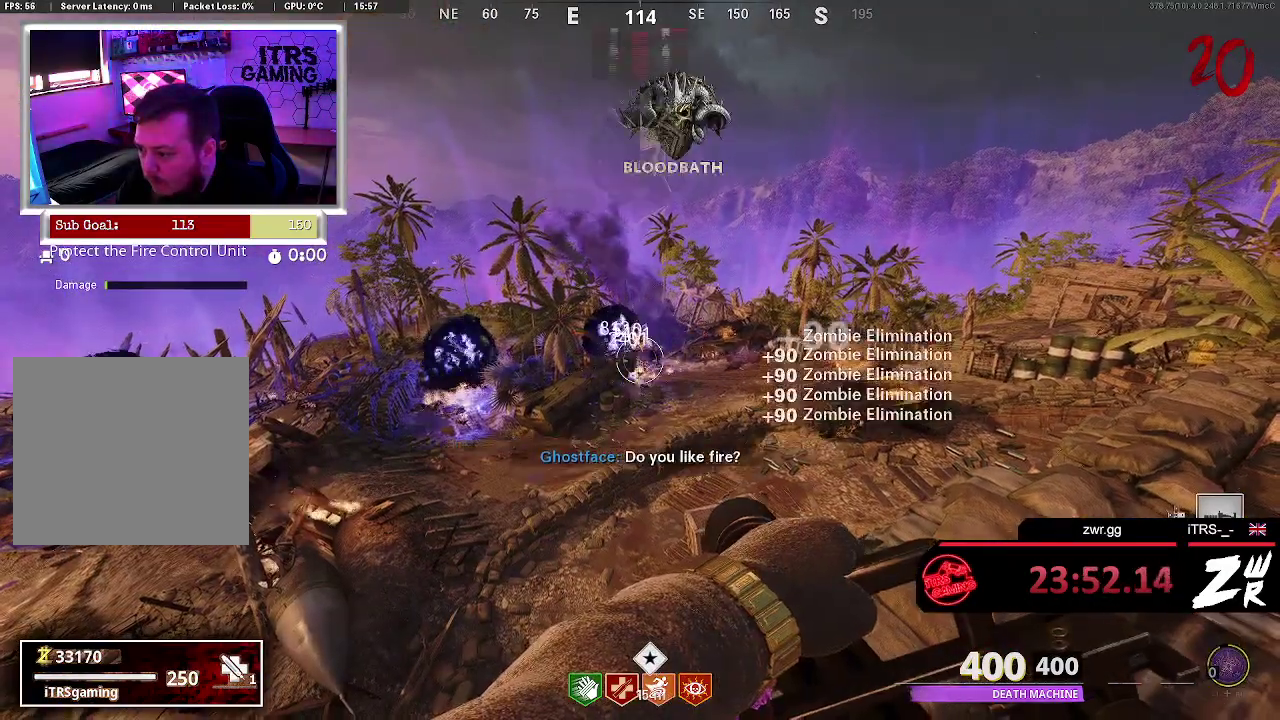
{"buttons": [], "left_stick": "center", "right_stick": "center", "events": []}
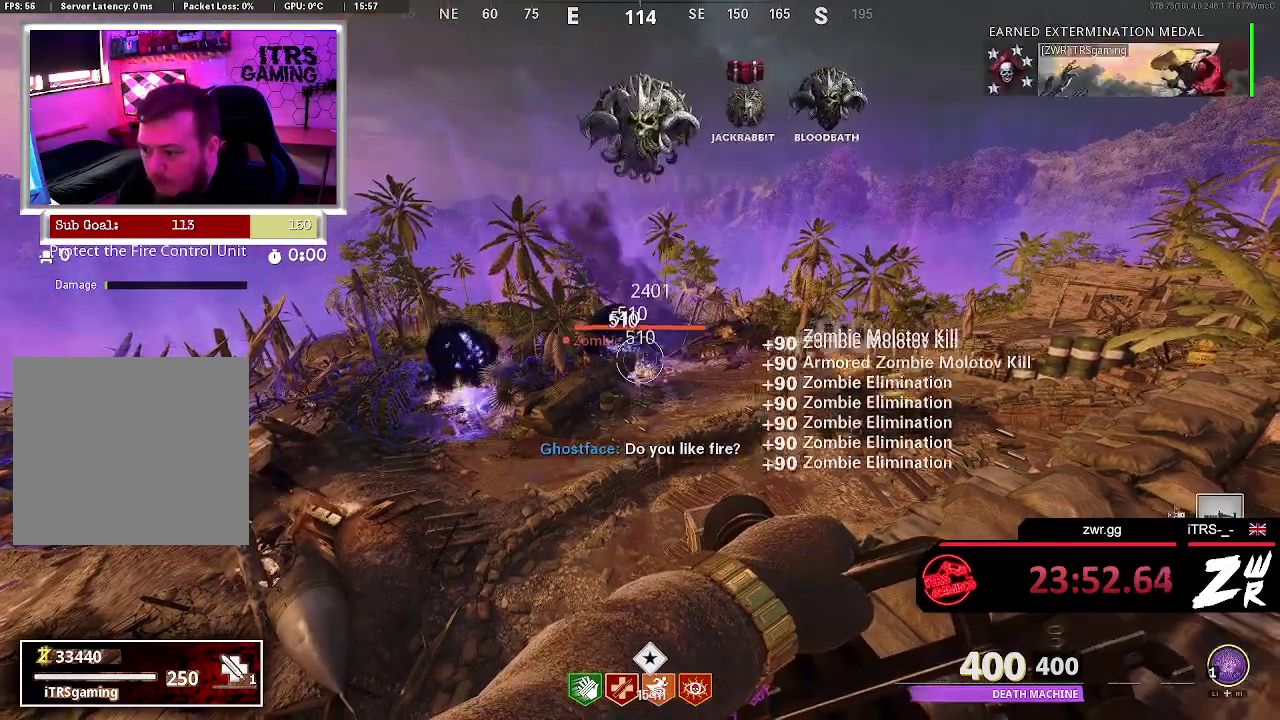
{"buttons": [], "left_stick": "center", "right_stick": "center", "events": []}
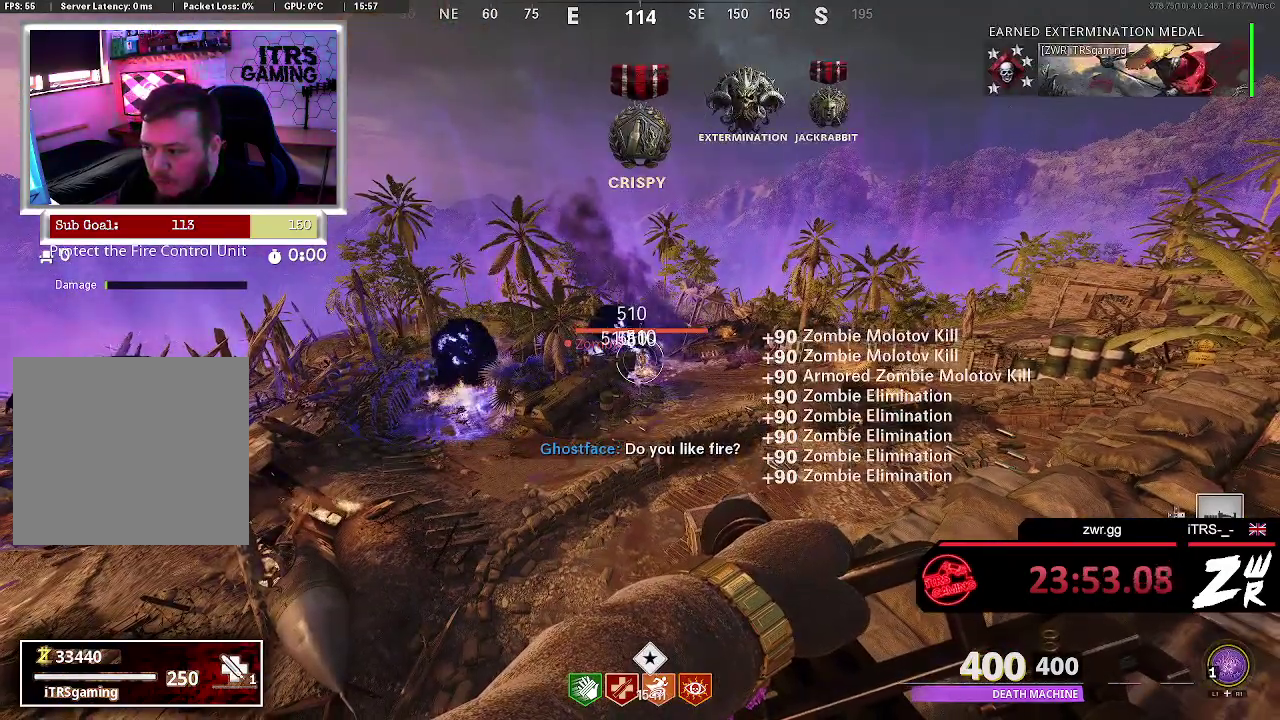
{"buttons": ["L2", "R2"], "left_stick": "center", "right_stick": "center", "events": [[33, "L2", "down"], [67, "R2", "down"]]}
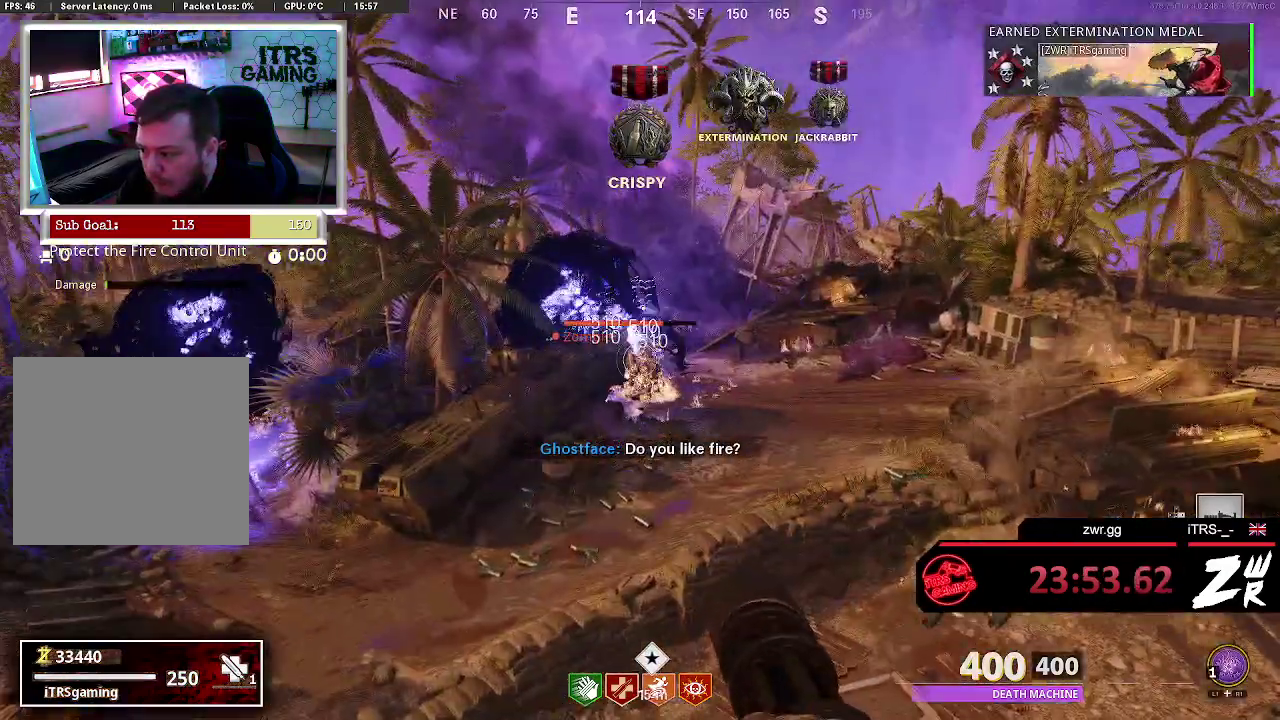
{"buttons": ["L2", "R2"], "left_stick": "center", "right_stick": "center", "events": []}
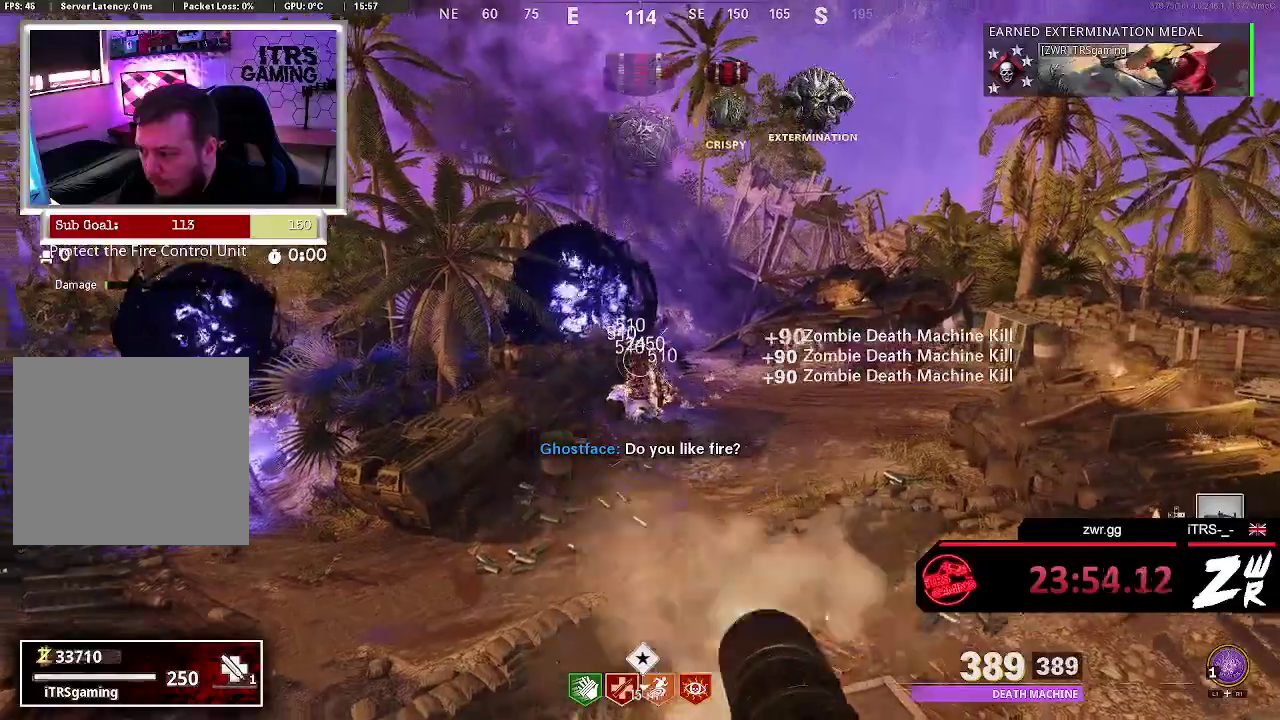
{"buttons": ["L2", "R2"], "left_stick": "center", "right_stick": "center", "events": []}
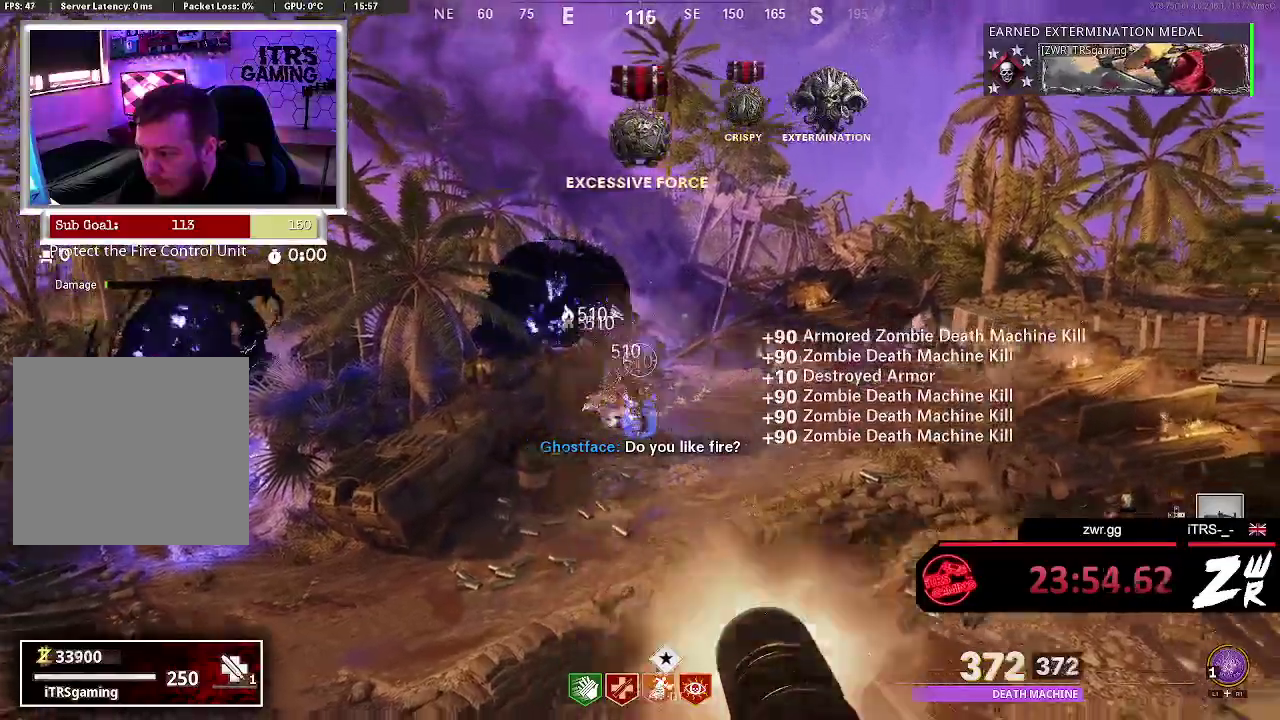
{"buttons": ["L2", "R2"], "left_stick": "center", "right_stick": "center", "events": [[167, "right_stick", "left"], [233, "right_stick", "center"]]}
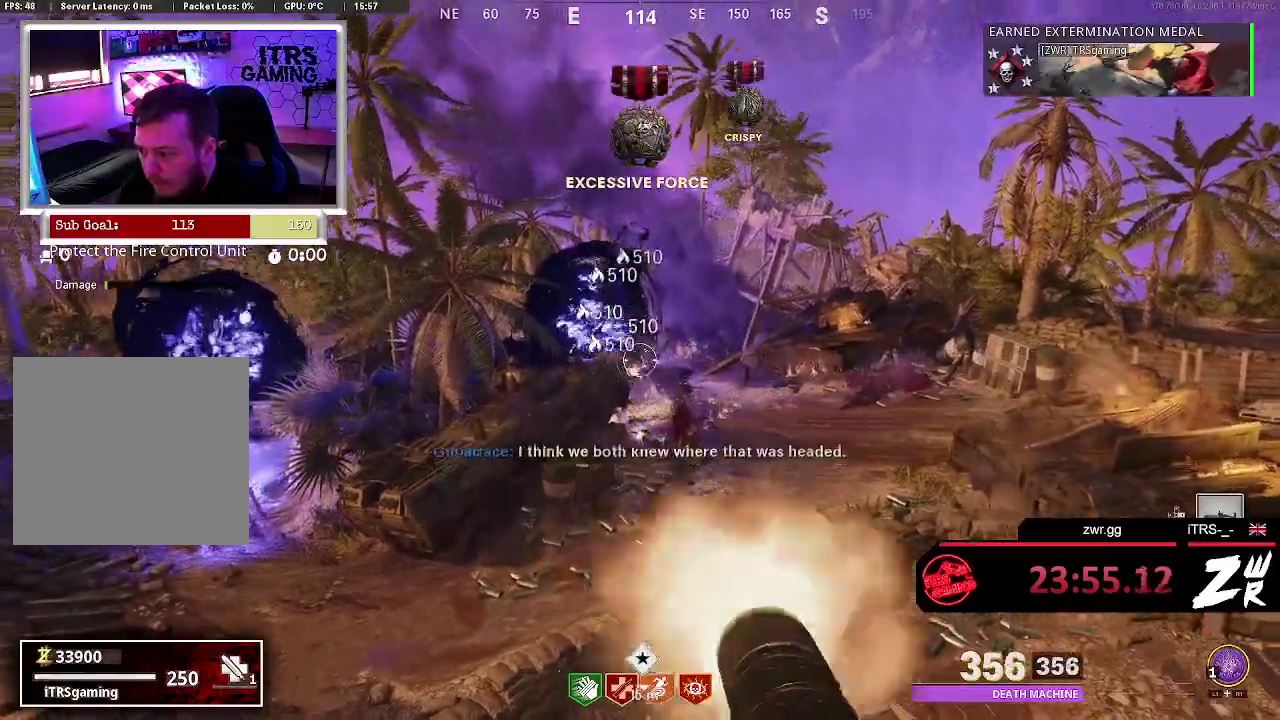
{"buttons": ["L2", "R2"], "left_stick": "center", "right_stick": "left", "events": [[500, "right_stick", "left"]]}
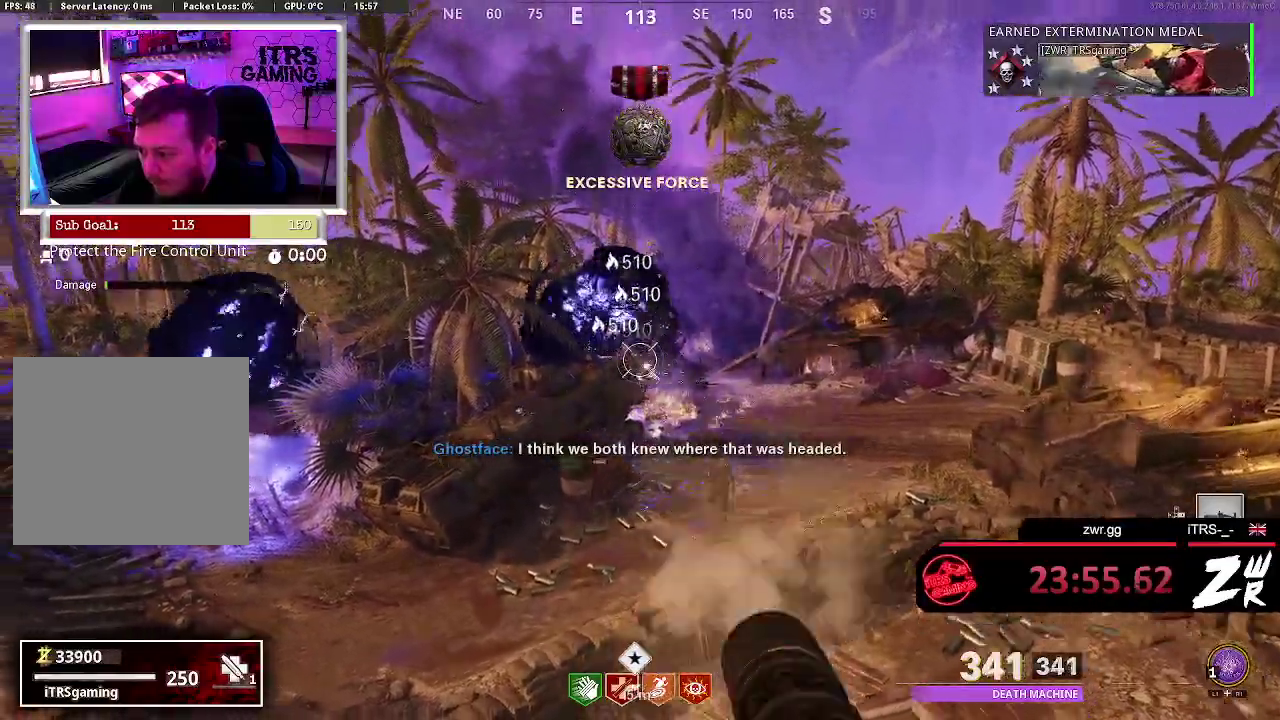
{"buttons": ["L2", "R2"], "left_stick": "center", "right_stick": "center", "events": [[100, "right_stick", "center"]]}
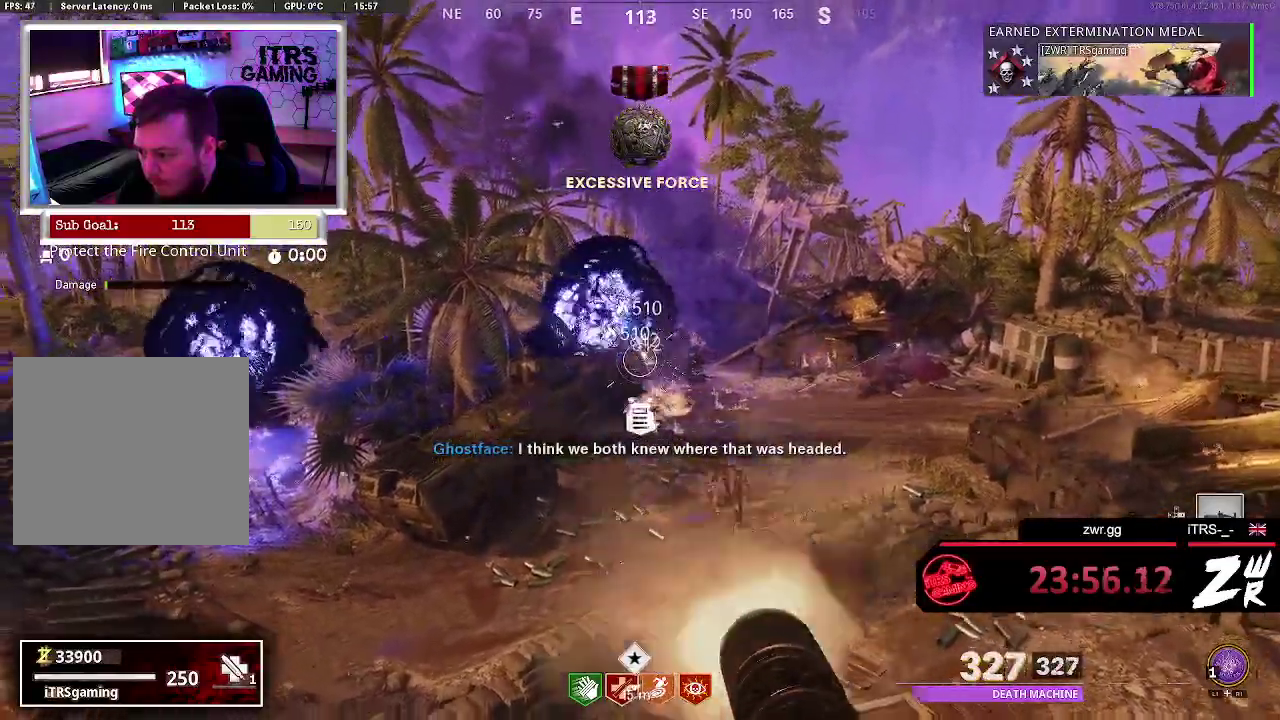
{"buttons": ["L2", "R2"], "left_stick": "center", "right_stick": "down", "events": [[33, "right_stick", "down"], [167, "right_stick", "down-right"], [233, "right_stick", "right"], [333, "right_stick", "center"], [467, "right_stick", "down"]]}
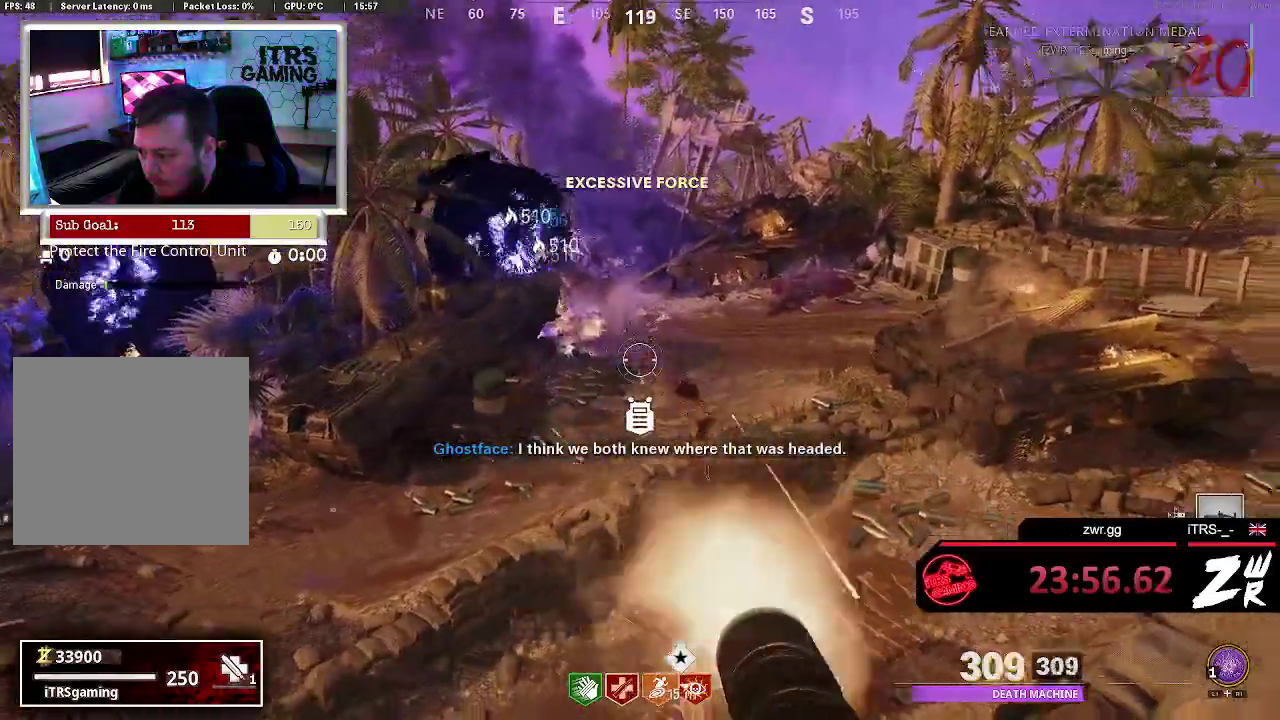
{"buttons": ["L2", "R2"], "left_stick": "center", "right_stick": "center", "events": [[33, "right_stick", "down-right"], [267, "right_stick", "down"], [467, "right_stick", "center"]]}
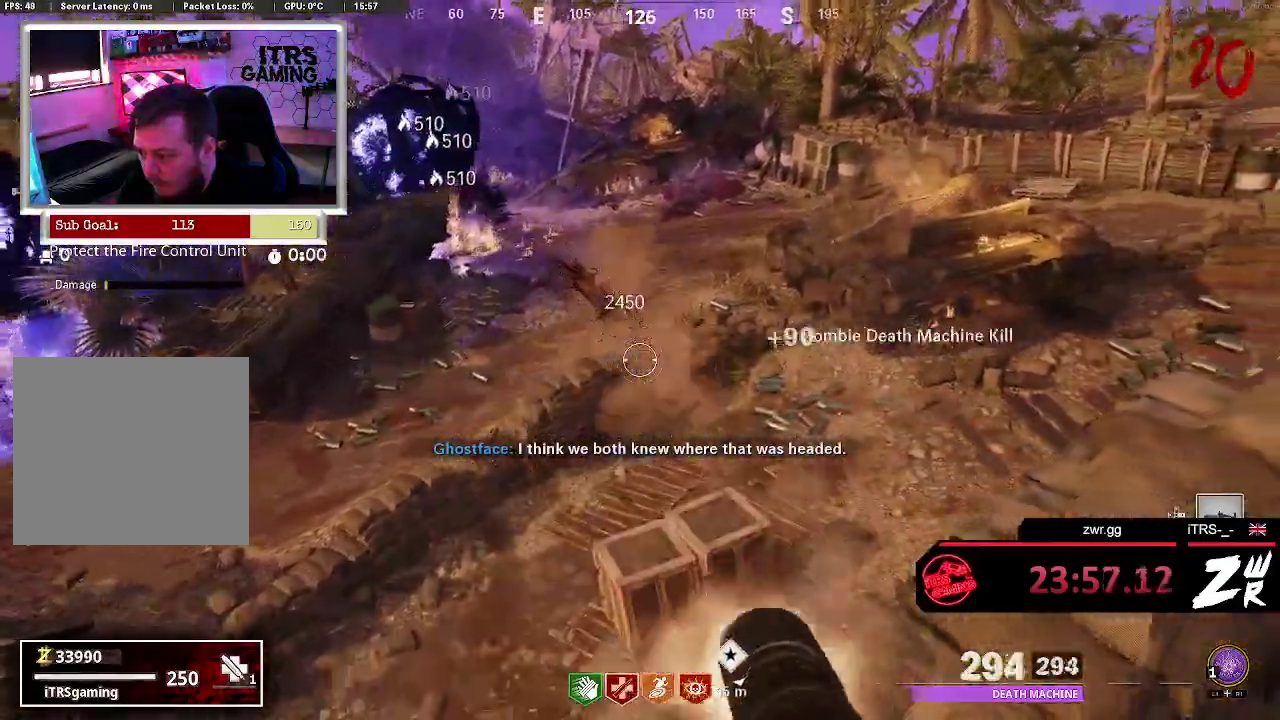
{"buttons": ["L2", "R2"], "left_stick": "center", "right_stick": "center", "events": [[200, "right_stick", "up-left"], [333, "right_stick", "up"], [433, "right_stick", "center"]]}